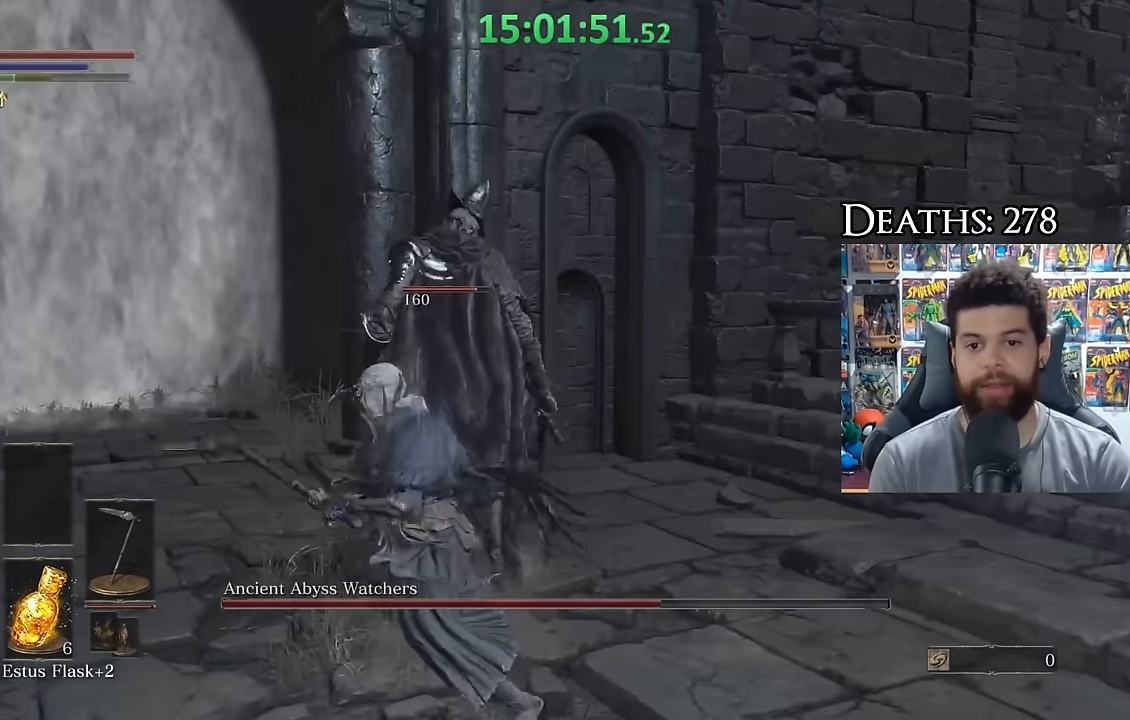
Gameplay with a controller (Xbox layout); each line is a JSON object with the inputs held at the frame after it (dt_ms = milliseconds from this image to that frame). "events" lists button and stick changes between this image and that frame as [ms after this image, input, new state], when the widget could be followed in between. Not read: left_stick.
{"dt_ms": 500, "buttons": [], "right_stick": "right", "events": [[50, "B", "up"], [167, "right_stick", "right"]]}
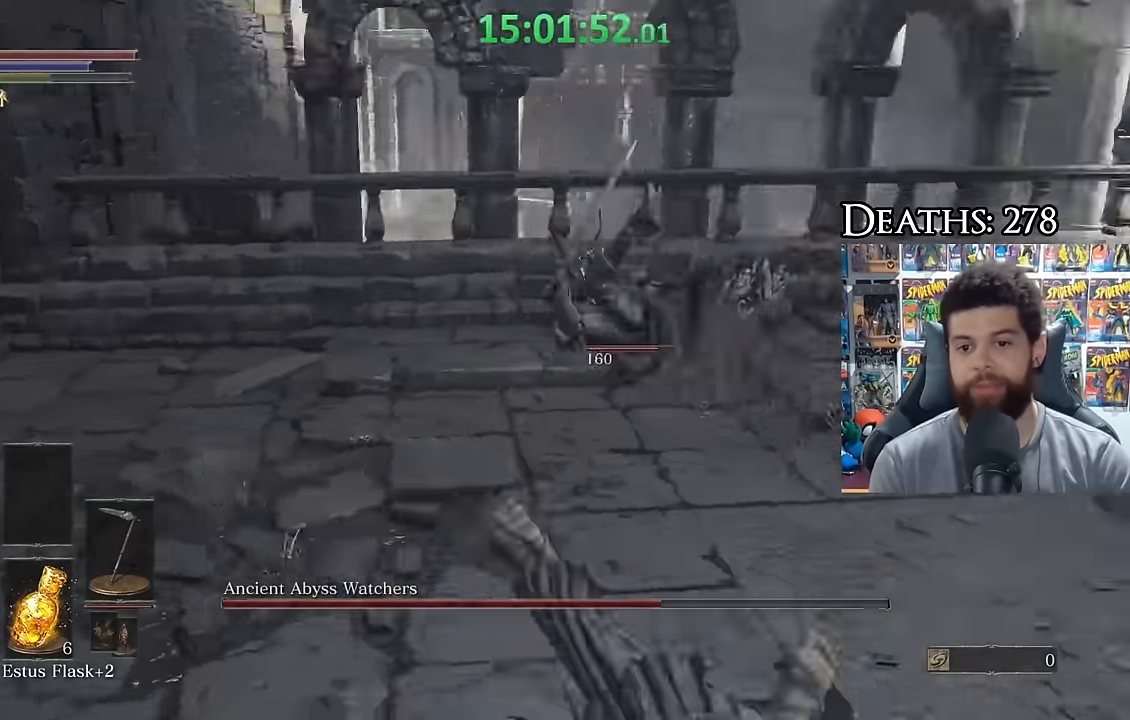
{"dt_ms": 500, "buttons": [], "right_stick": "center", "events": [[200, "right_stick", "center"]]}
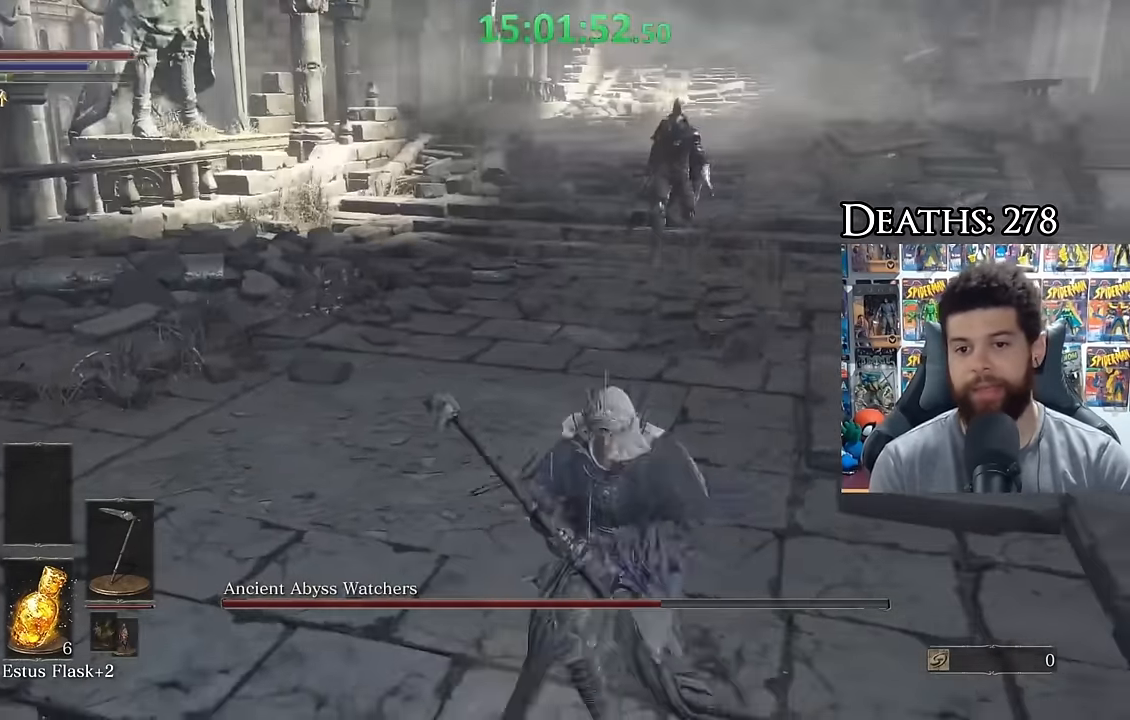
{"dt_ms": 500, "buttons": [], "right_stick": "center", "events": [[117, "right_stick", "left"], [267, "right_stick", "center"]]}
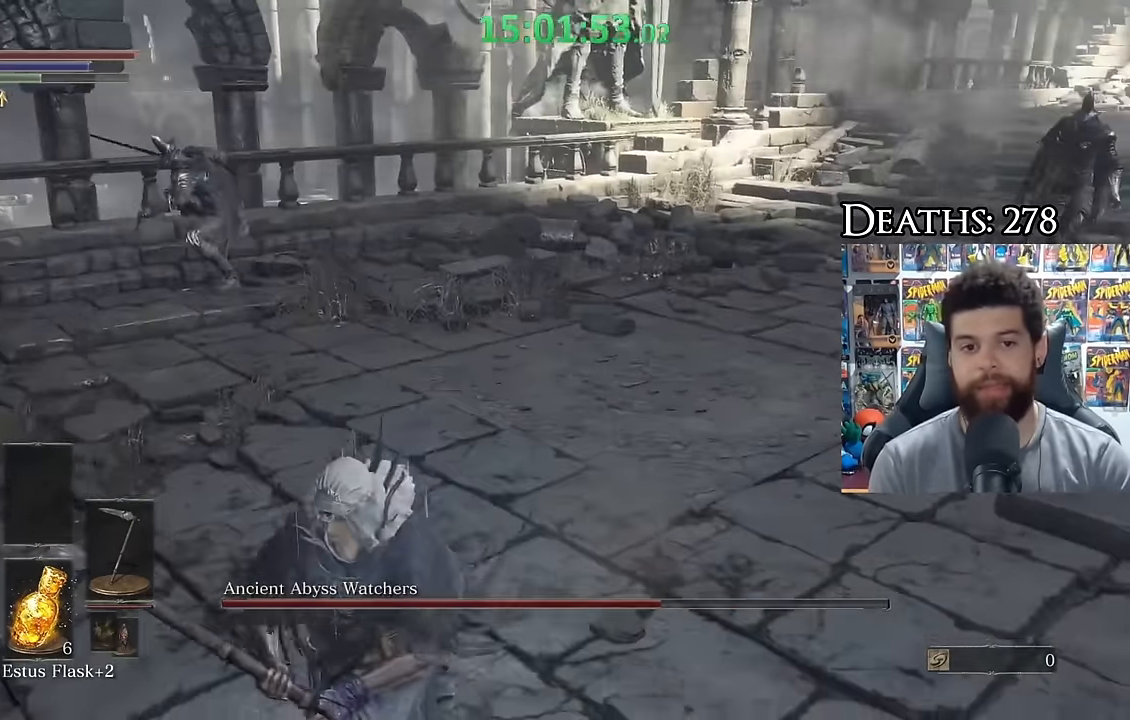
{"dt_ms": 500, "buttons": [], "right_stick": "center", "events": []}
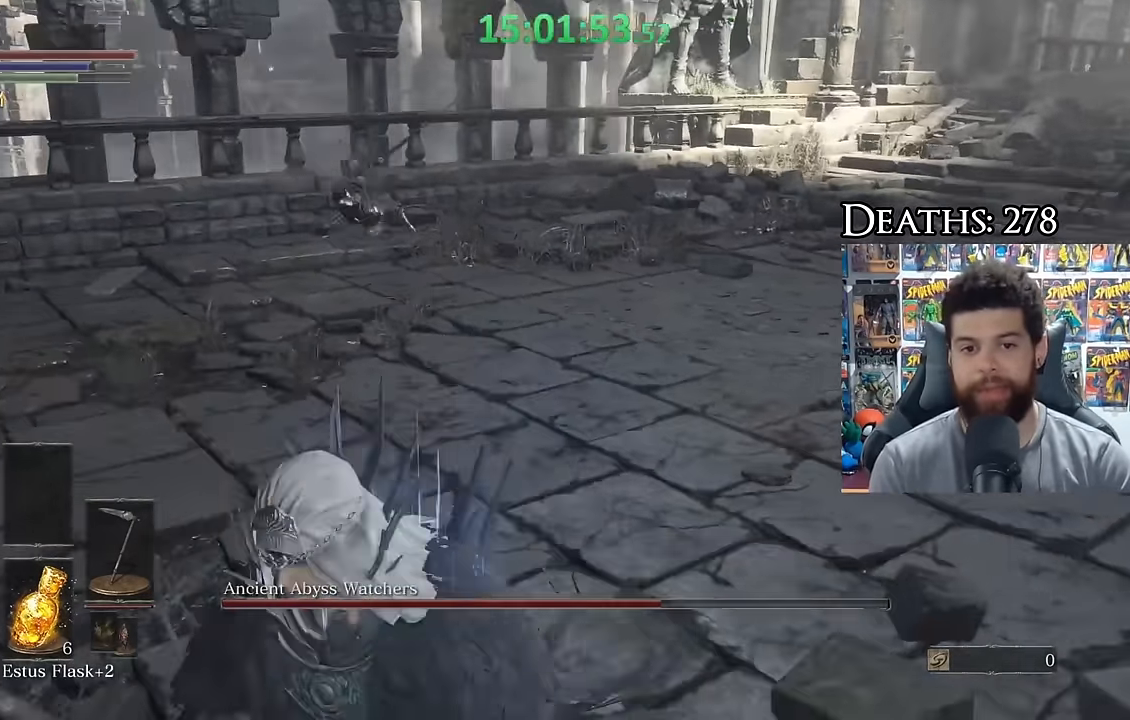
{"dt_ms": 500, "buttons": [], "right_stick": "center", "events": [[317, "B", "down"], [400, "B", "up"]]}
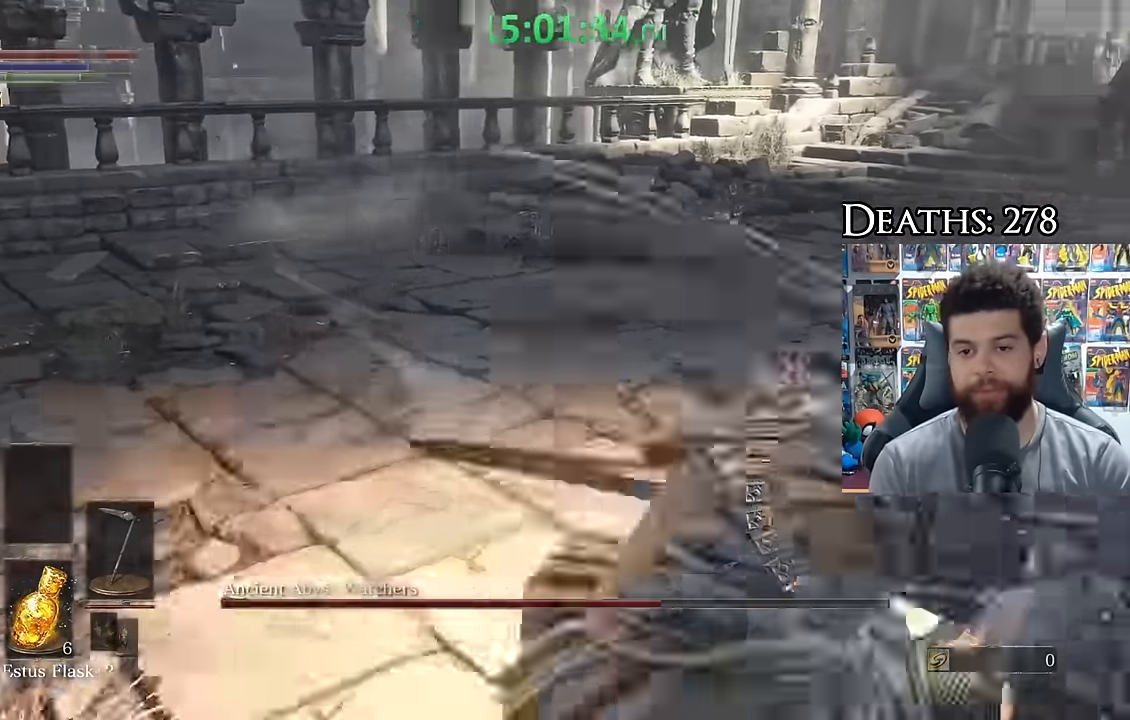
{"dt_ms": 500, "buttons": [], "right_stick": "center", "events": [[17, "right_stick", "down-right"], [117, "right_stick", "center"], [267, "right_stick", "down-right"], [417, "right_stick", "center"]]}
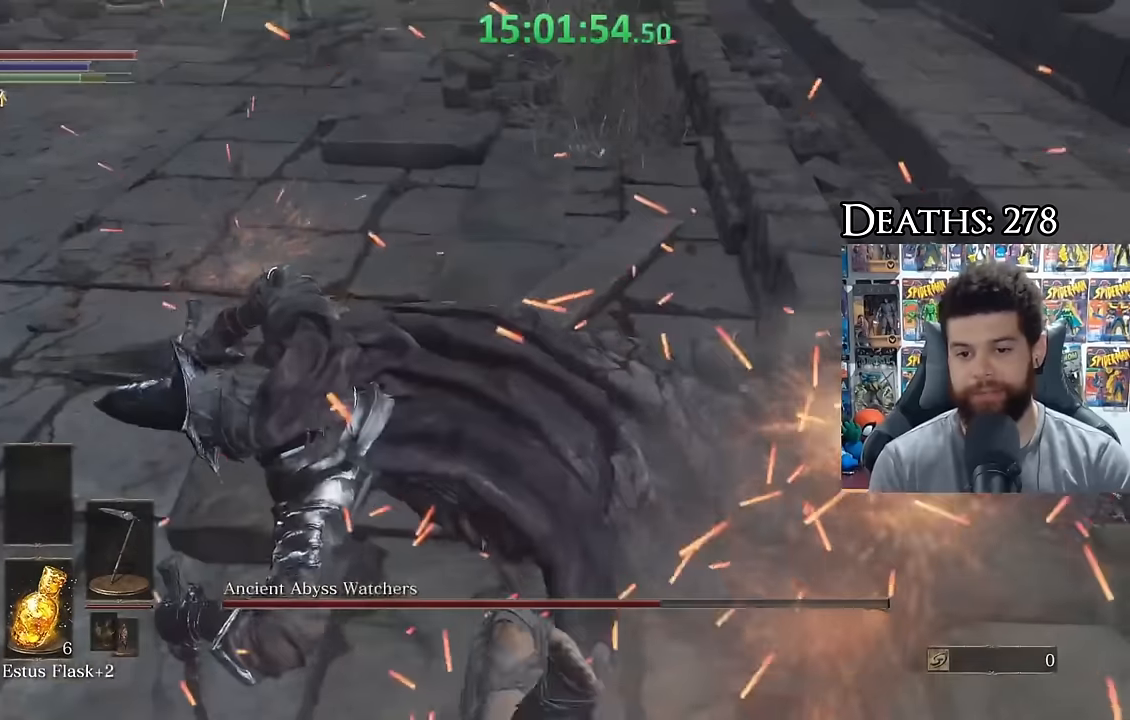
{"dt_ms": 500, "buttons": [], "right_stick": "center", "events": [[200, "right_stick", "down-left"], [317, "right_stick", "center"]]}
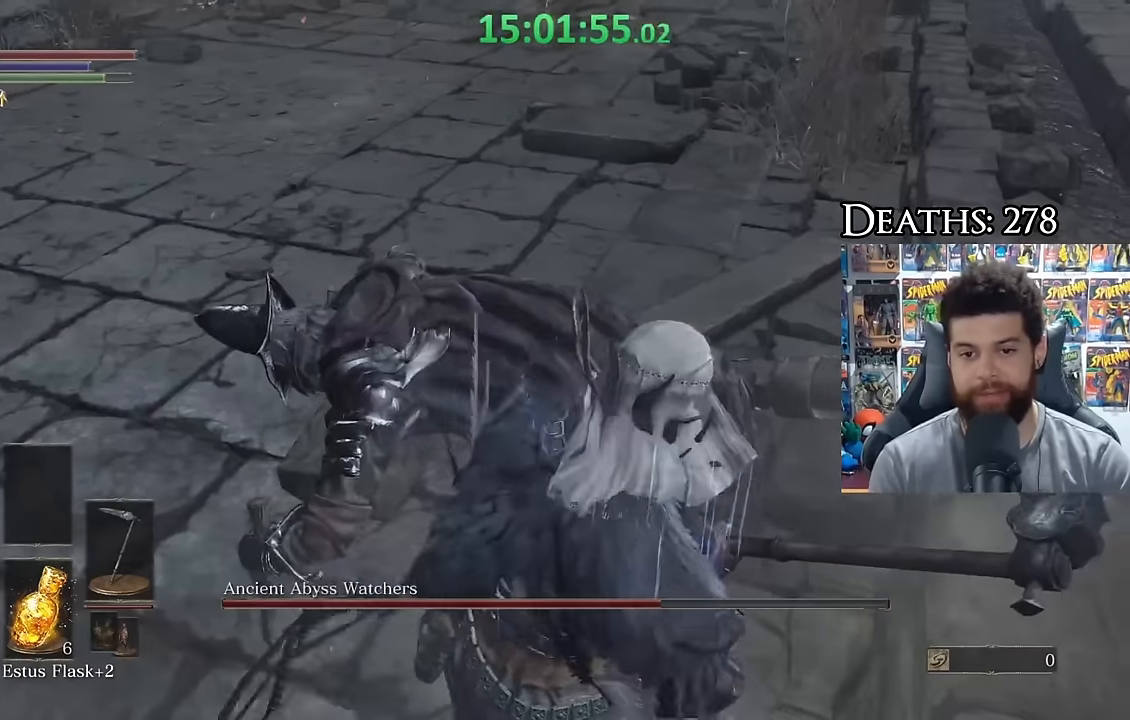
{"dt_ms": 500, "buttons": [], "right_stick": "center", "events": []}
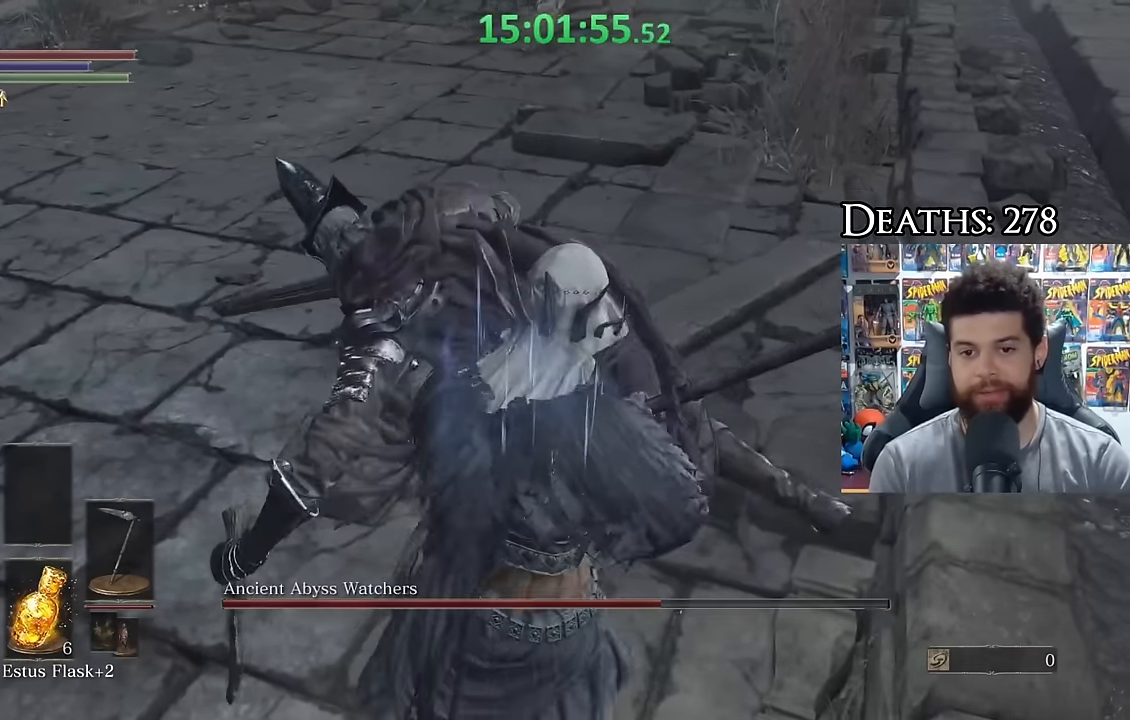
{"dt_ms": 500, "buttons": [], "right_stick": "center", "events": [[350, "R1", "down"], [467, "R1", "up"]]}
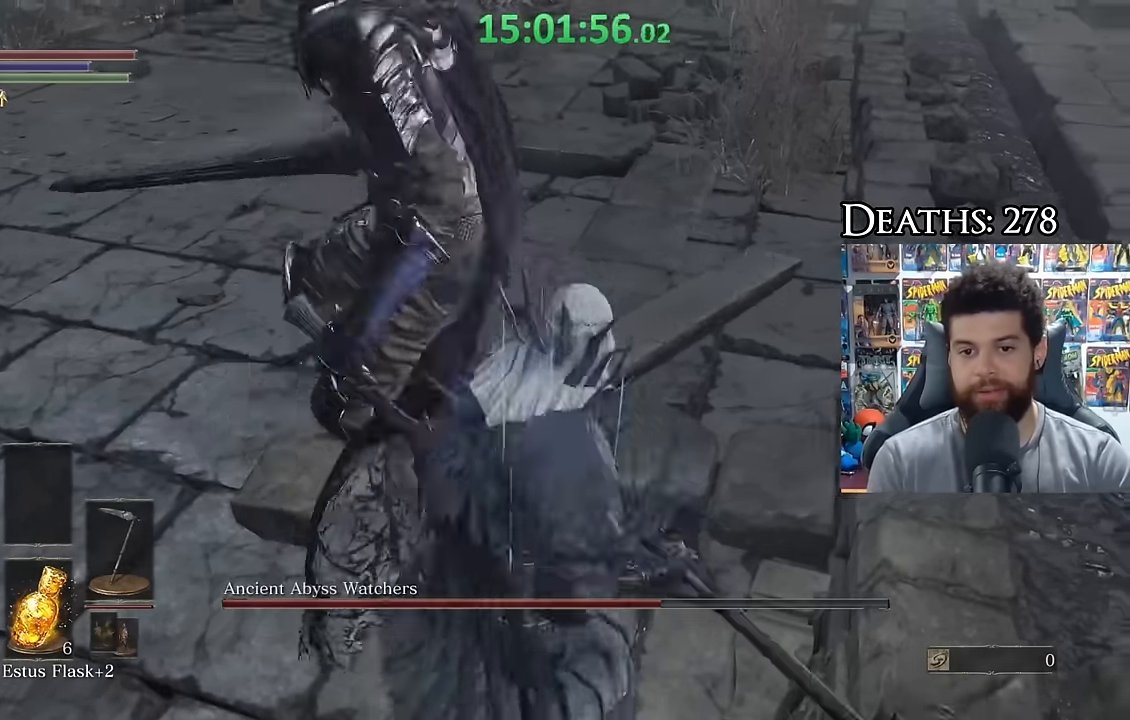
{"dt_ms": 500, "buttons": [], "right_stick": "center", "events": [[67, "R3", "down"], [217, "R3", "up"]]}
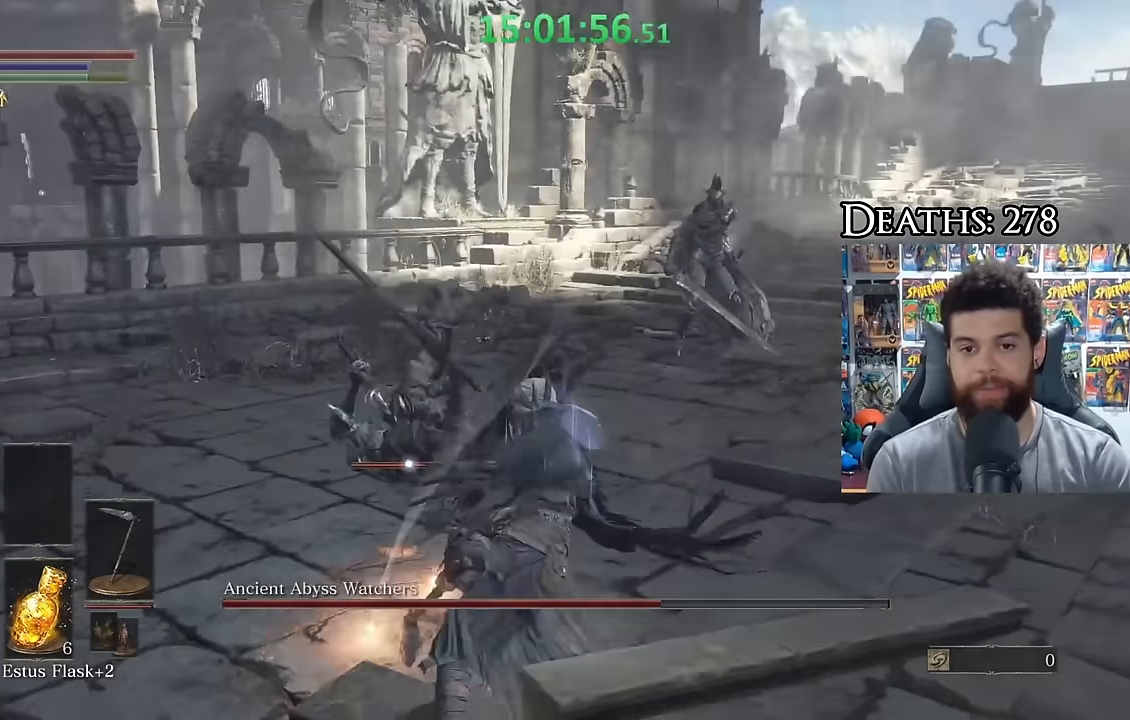
{"dt_ms": 500, "buttons": [], "right_stick": "left", "events": [[217, "R3", "down"], [417, "right_stick", "left"], [467, "R3", "up"]]}
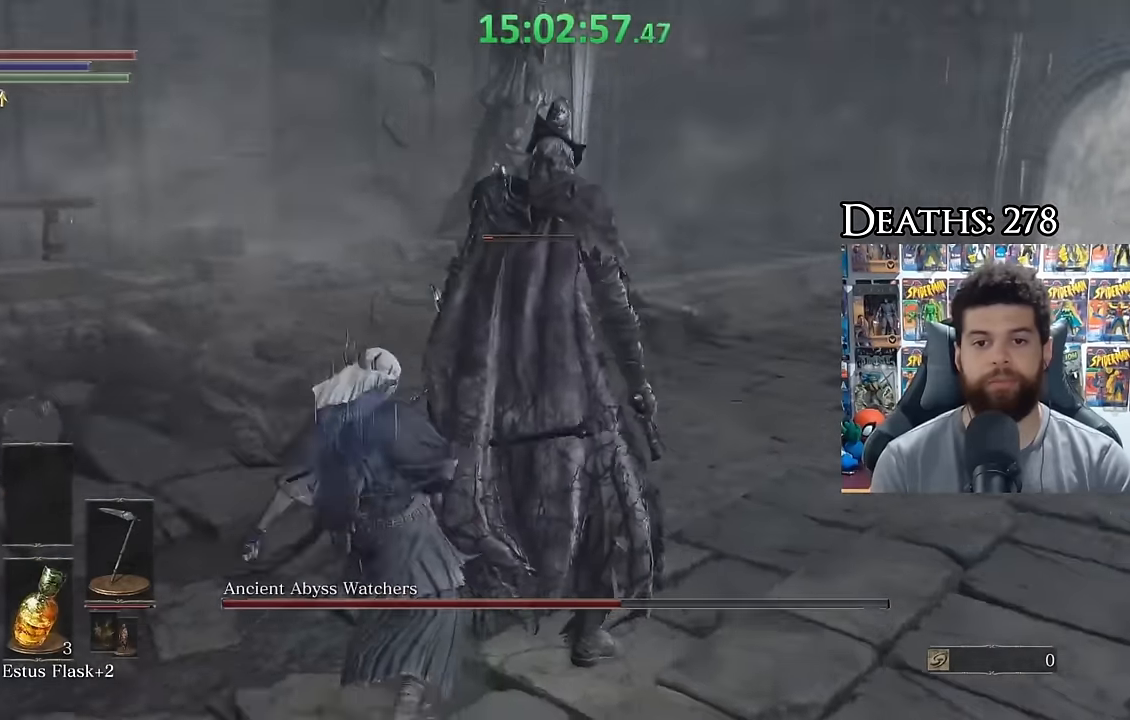
{"dt_ms": 500, "buttons": ["R3"], "right_stick": "center", "events": [[200, "right_stick", "center"], [450, "R3", "down"]]}
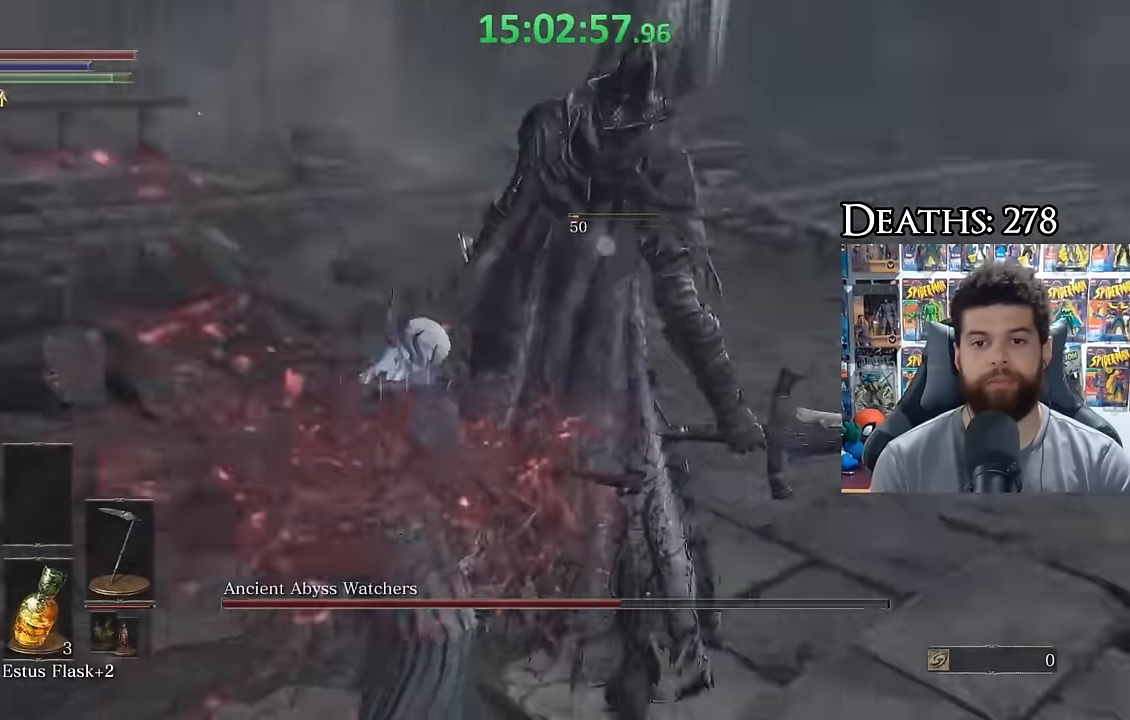
{"dt_ms": 1000, "buttons": [], "right_stick": "left", "events": [[17, "right_stick", "left"], [67, "R3", "up"], [267, "right_stick", "center"], [467, "R3", "down"], [567, "right_stick", "left"], [617, "R3", "up"]]}
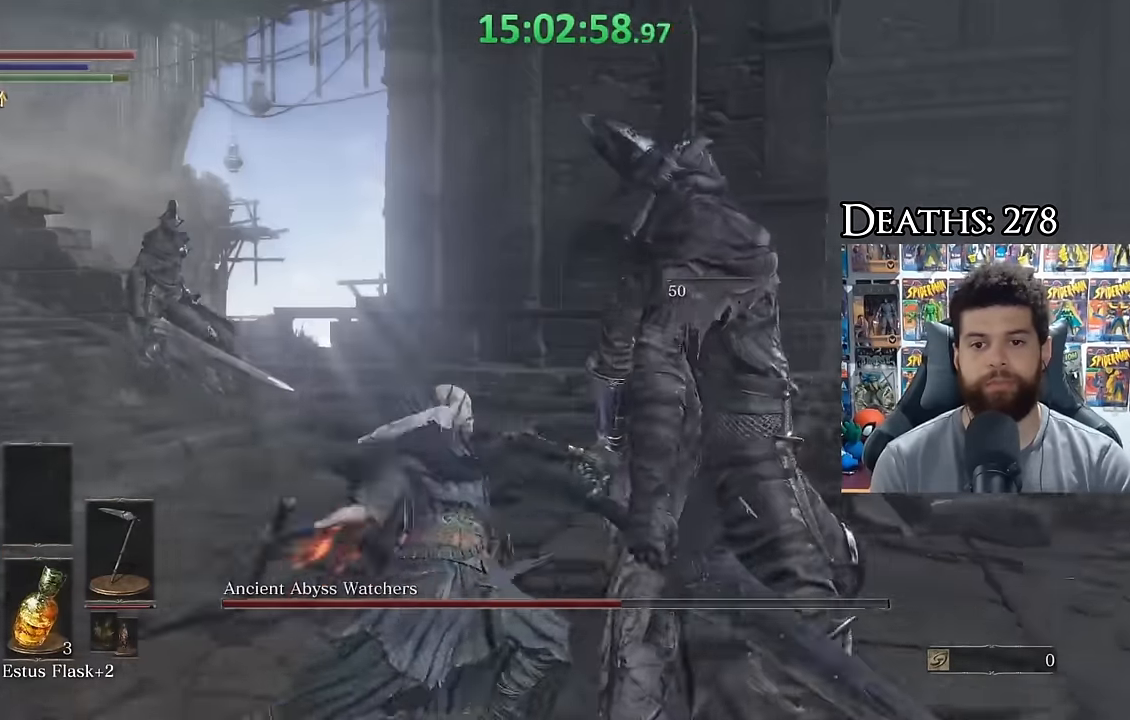
{"dt_ms": 500, "buttons": [], "right_stick": "left", "events": [[17, "right_stick", "center"], [400, "right_stick", "left"]]}
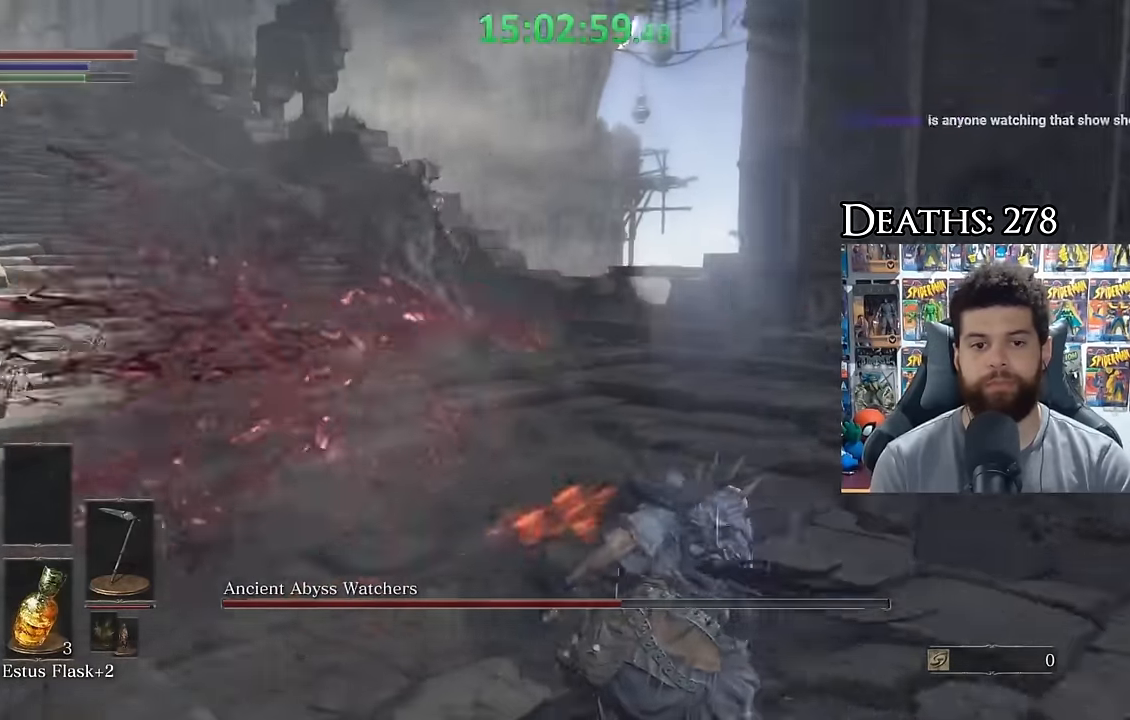
{"dt_ms": 500, "buttons": [], "right_stick": "center", "events": [[100, "right_stick", "center"], [167, "right_stick", "left"], [367, "right_stick", "center"]]}
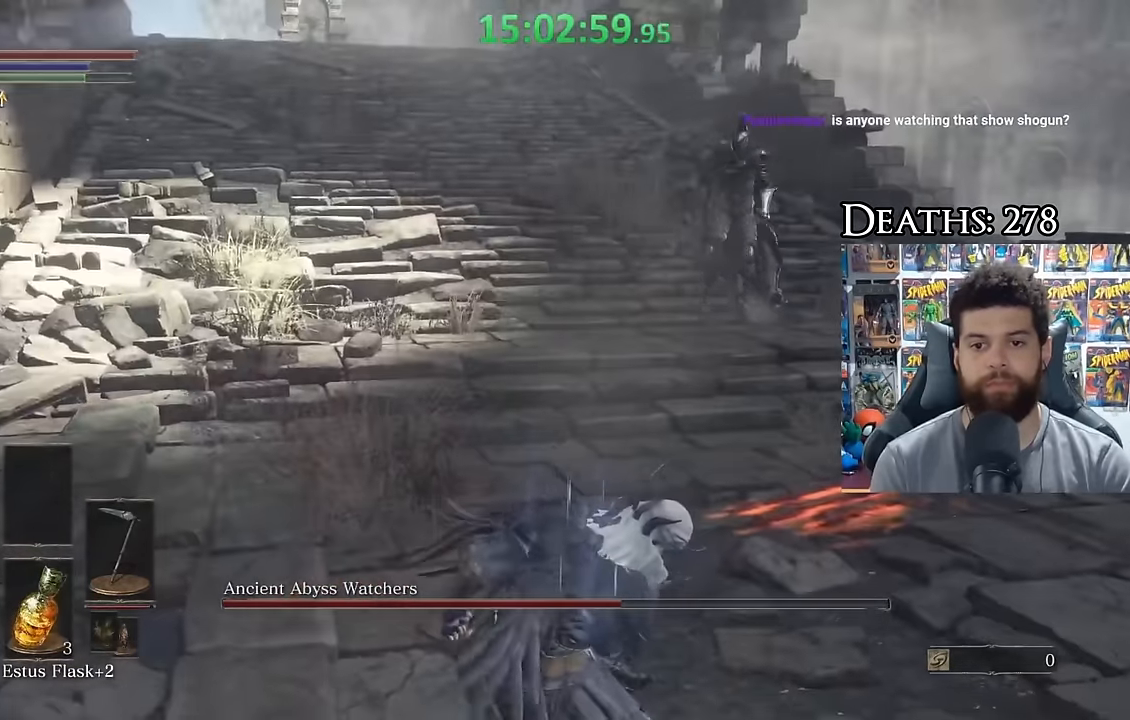
{"dt_ms": 500, "buttons": ["B"], "right_stick": "center", "events": [[17, "B", "down"]]}
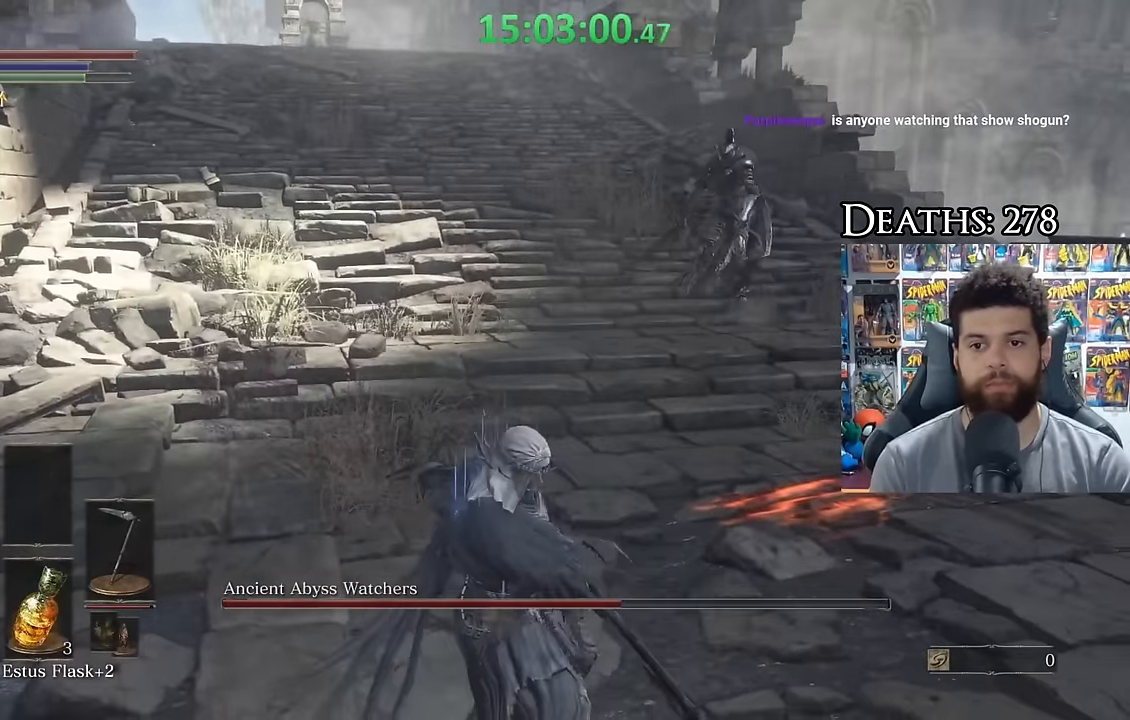
{"dt_ms": 500, "buttons": ["B"], "right_stick": "center", "events": [[150, "R3", "down"], [267, "R3", "up"], [267, "right_stick", "up-left"], [317, "right_stick", "center"]]}
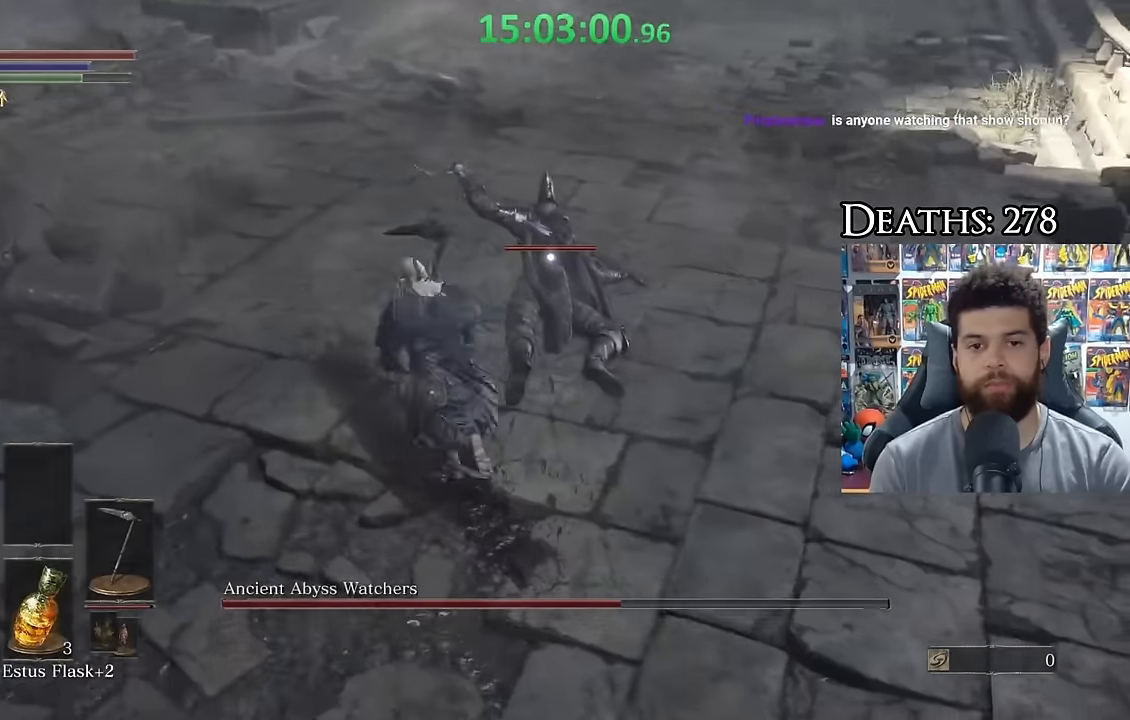
{"dt_ms": 500, "buttons": ["B"], "right_stick": "left", "events": [[267, "R3", "down"], [367, "right_stick", "left"], [417, "R3", "up"]]}
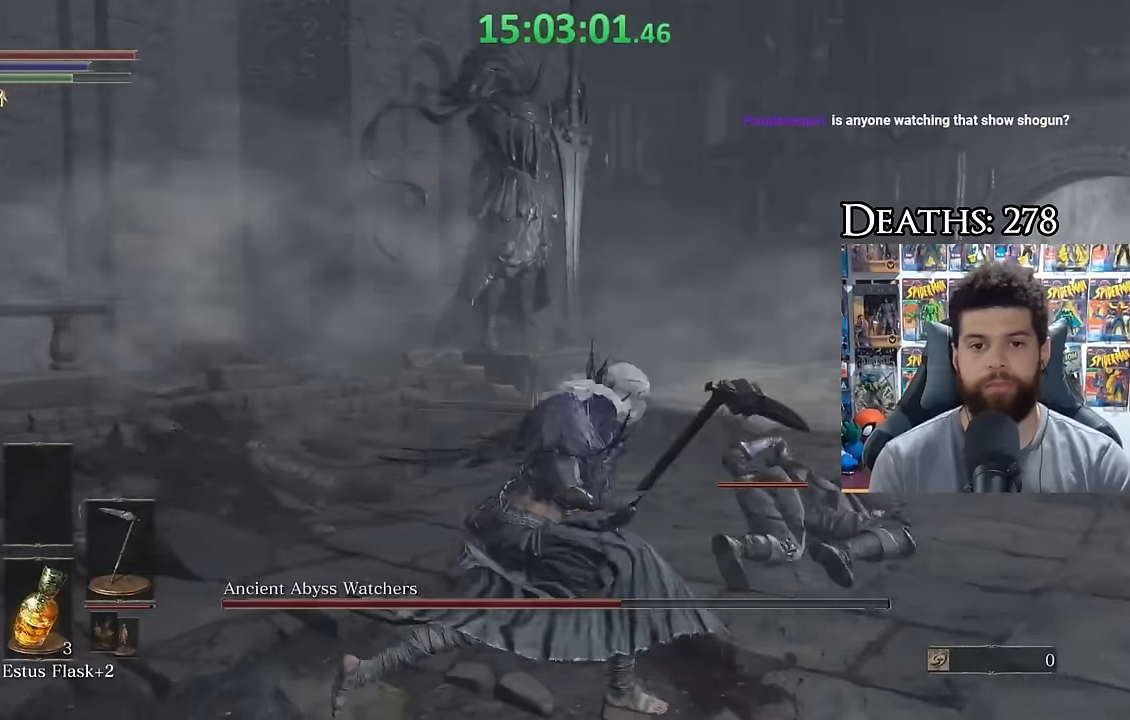
{"dt_ms": 500, "buttons": [], "right_stick": "left", "events": [[67, "right_stick", "center"], [217, "B", "up"], [267, "right_stick", "down-left"], [367, "right_stick", "left"]]}
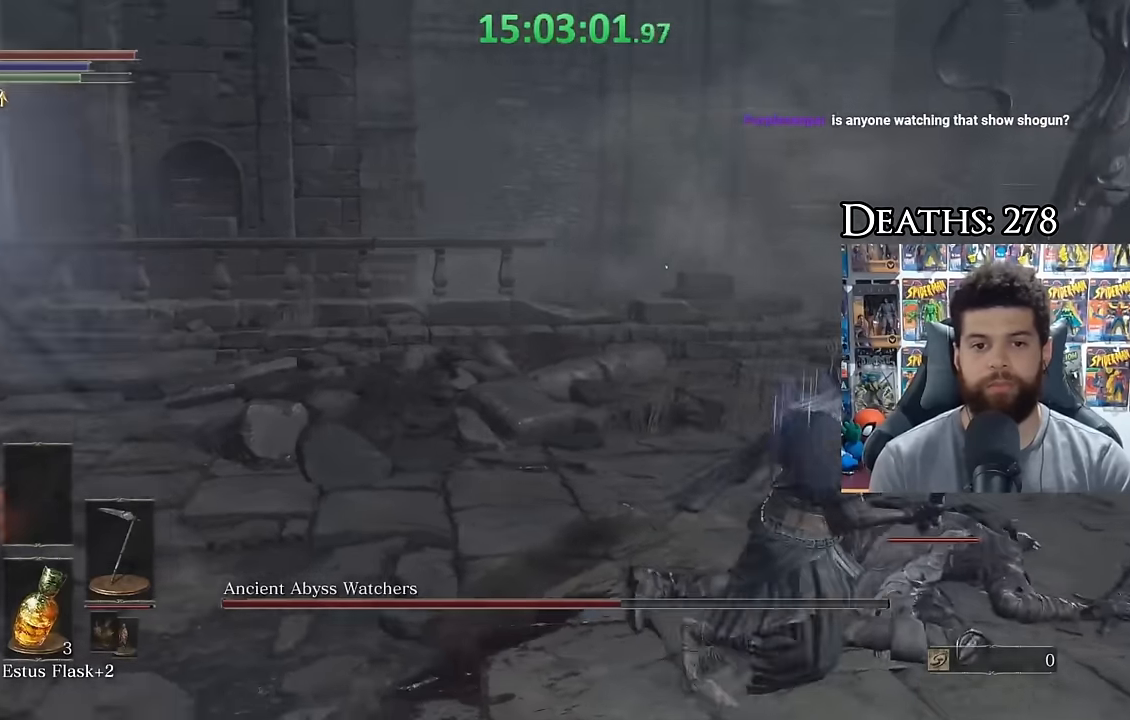
{"dt_ms": 500, "buttons": [], "right_stick": "center", "events": [[267, "right_stick", "center"]]}
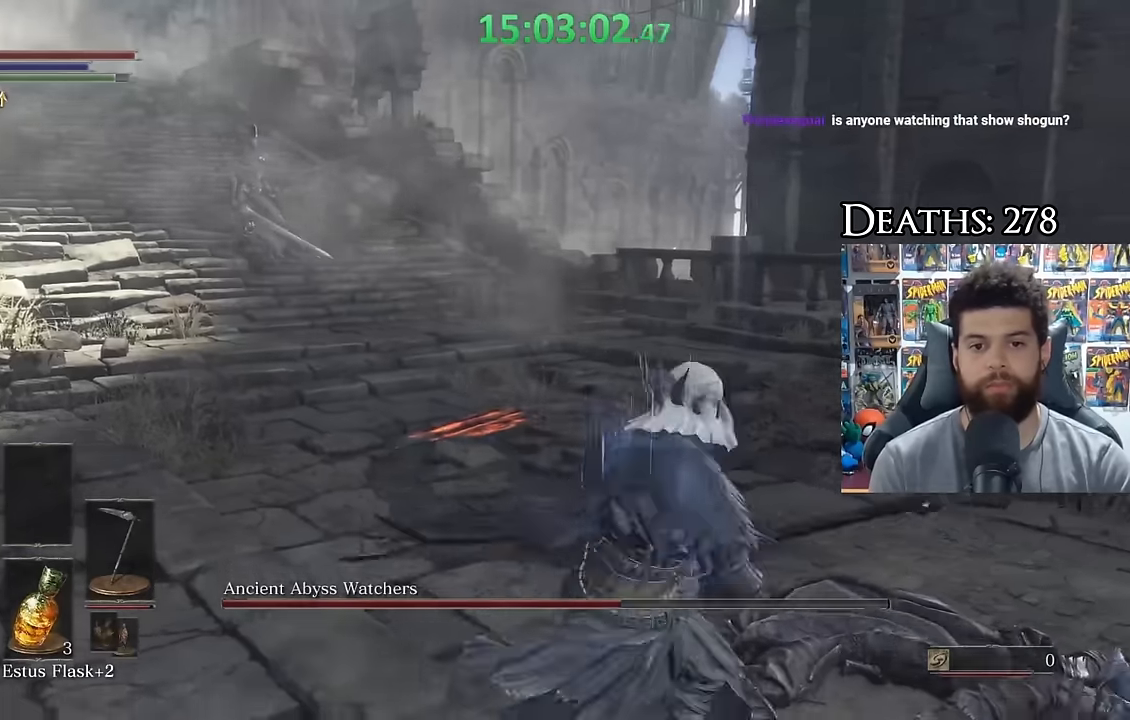
{"dt_ms": 500, "buttons": [], "right_stick": "center", "events": [[267, "right_stick", "down-right"], [467, "right_stick", "center"]]}
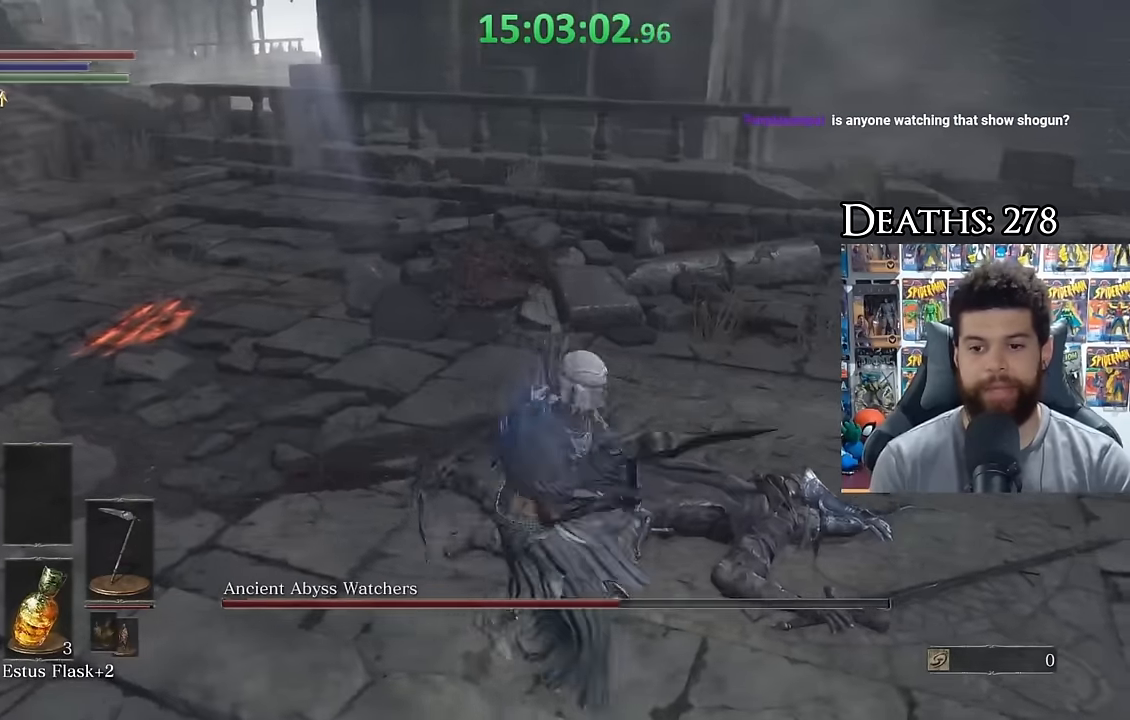
{"dt_ms": 500, "buttons": ["B"], "right_stick": "center", "events": [[250, "right_stick", "up-left"], [367, "right_stick", "center"], [417, "B", "down"]]}
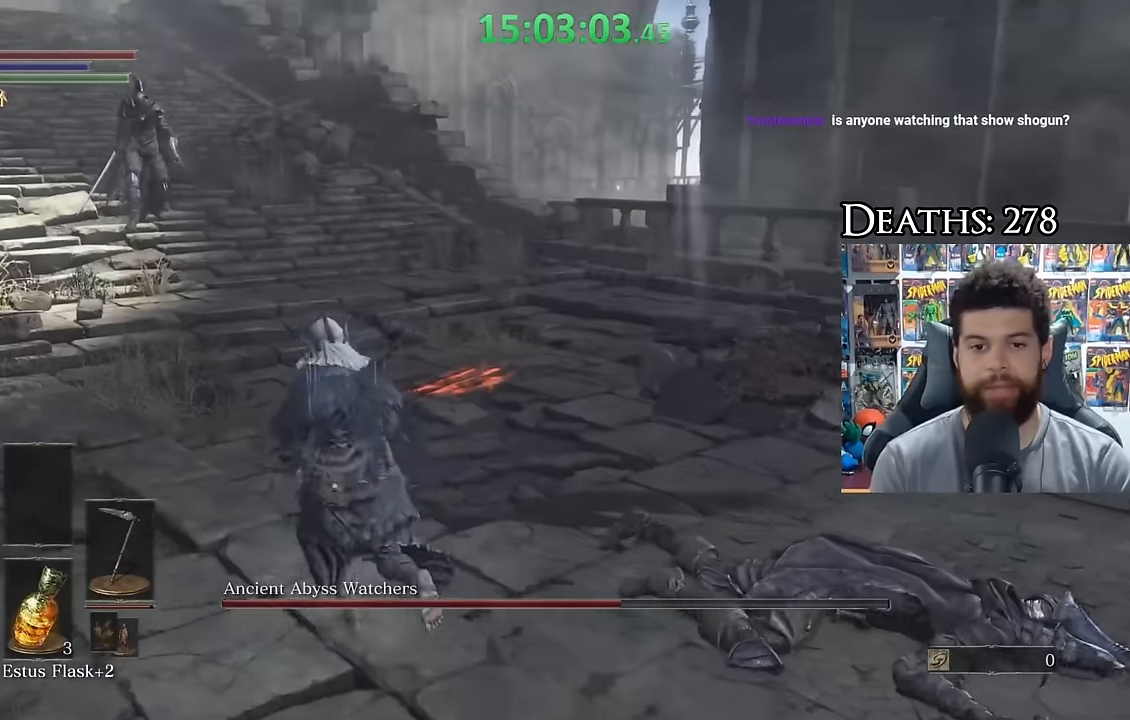
{"dt_ms": 500, "buttons": ["B"], "right_stick": "center", "events": [[300, "right_stick", "left"], [450, "right_stick", "center"]]}
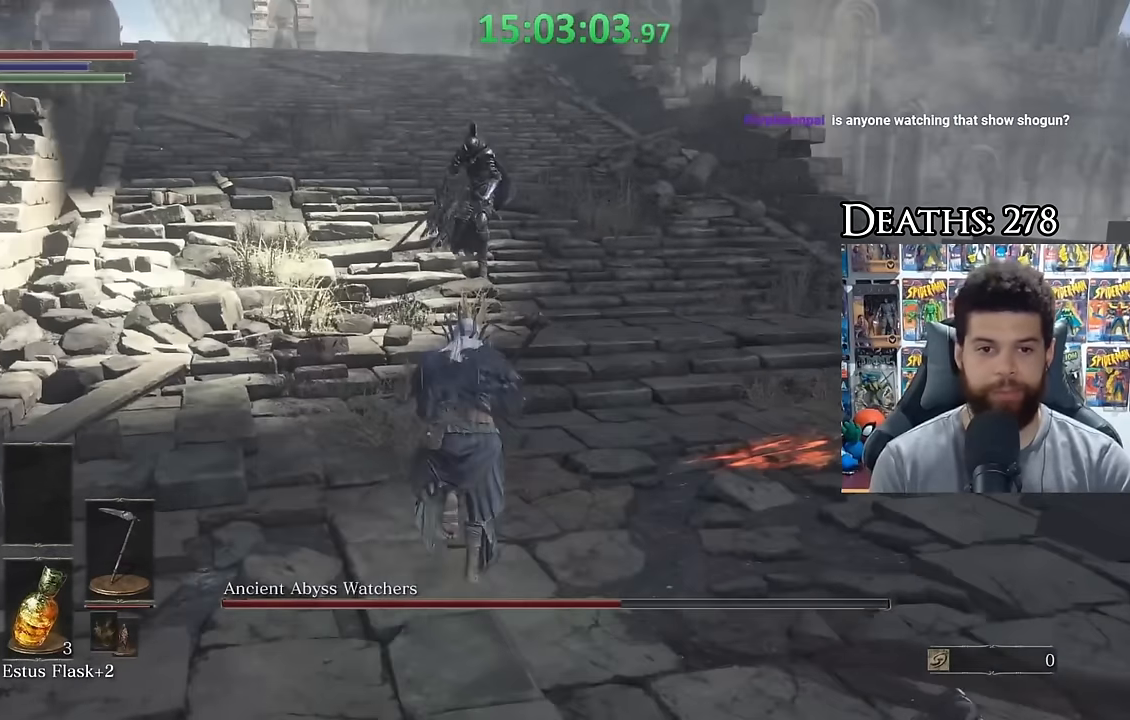
{"dt_ms": 500, "buttons": ["B"], "right_stick": "center", "events": [[267, "R3", "down"], [400, "R3", "up"], [417, "right_stick", "up-left"], [467, "right_stick", "center"]]}
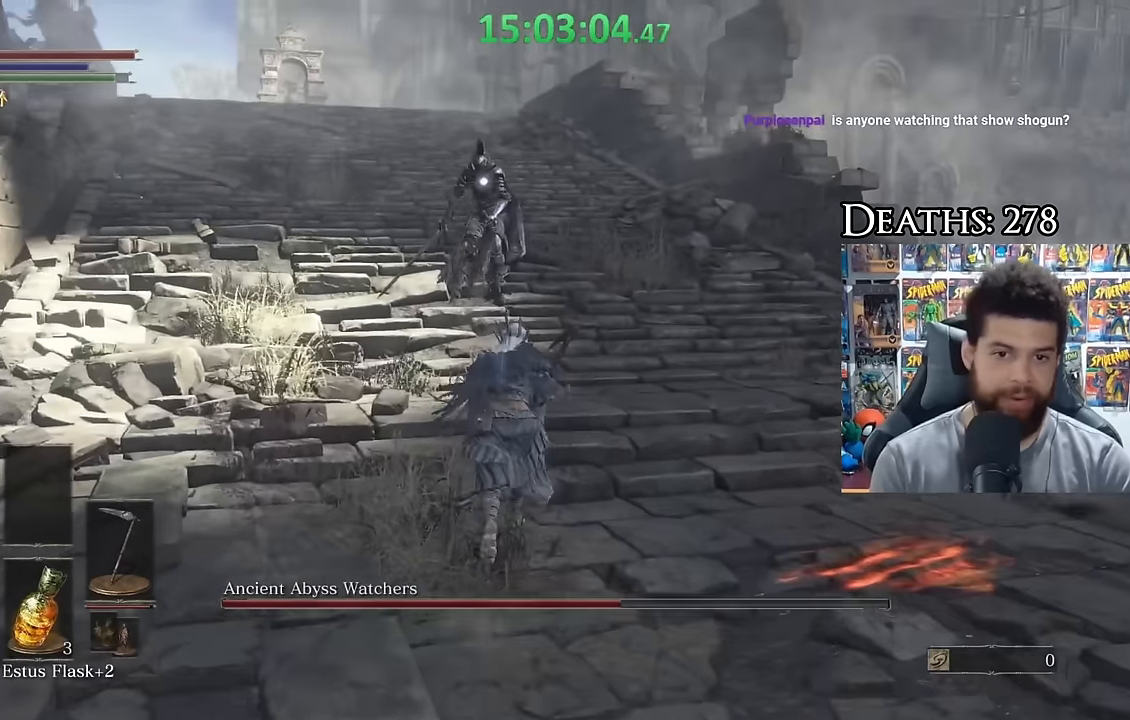
{"dt_ms": 500, "buttons": [], "right_stick": "center", "events": [[450, "B", "up"]]}
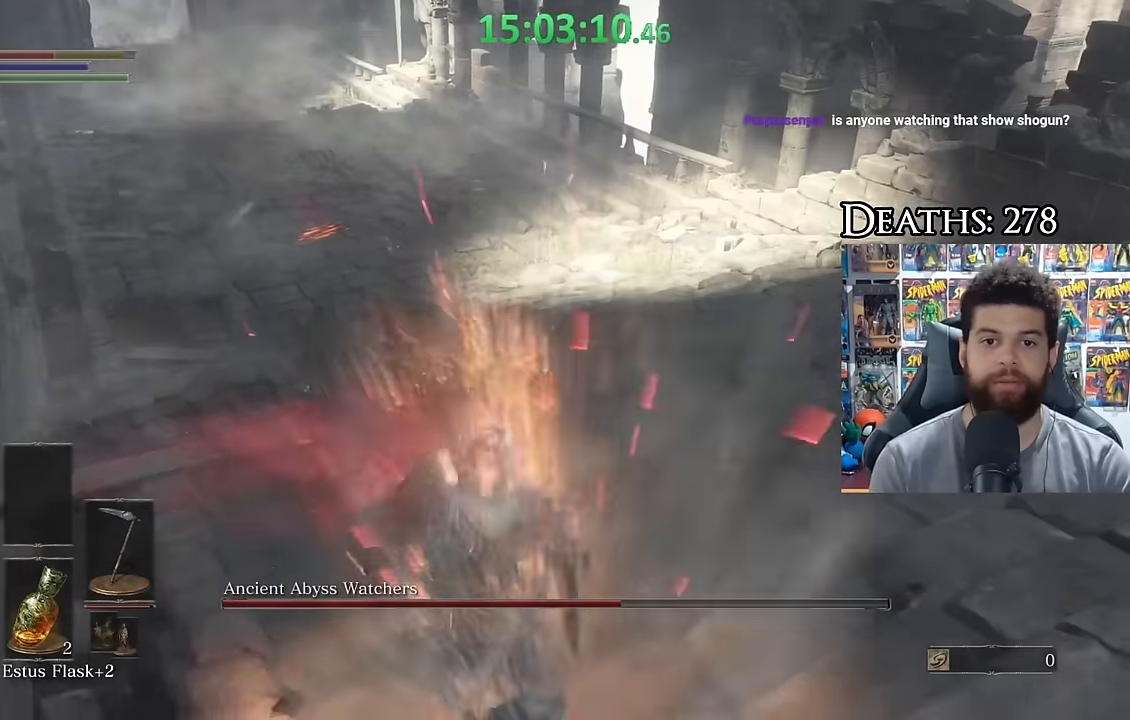
{"dt_ms": 500, "buttons": ["B"], "right_stick": "center", "events": [[500, "B", "down"]]}
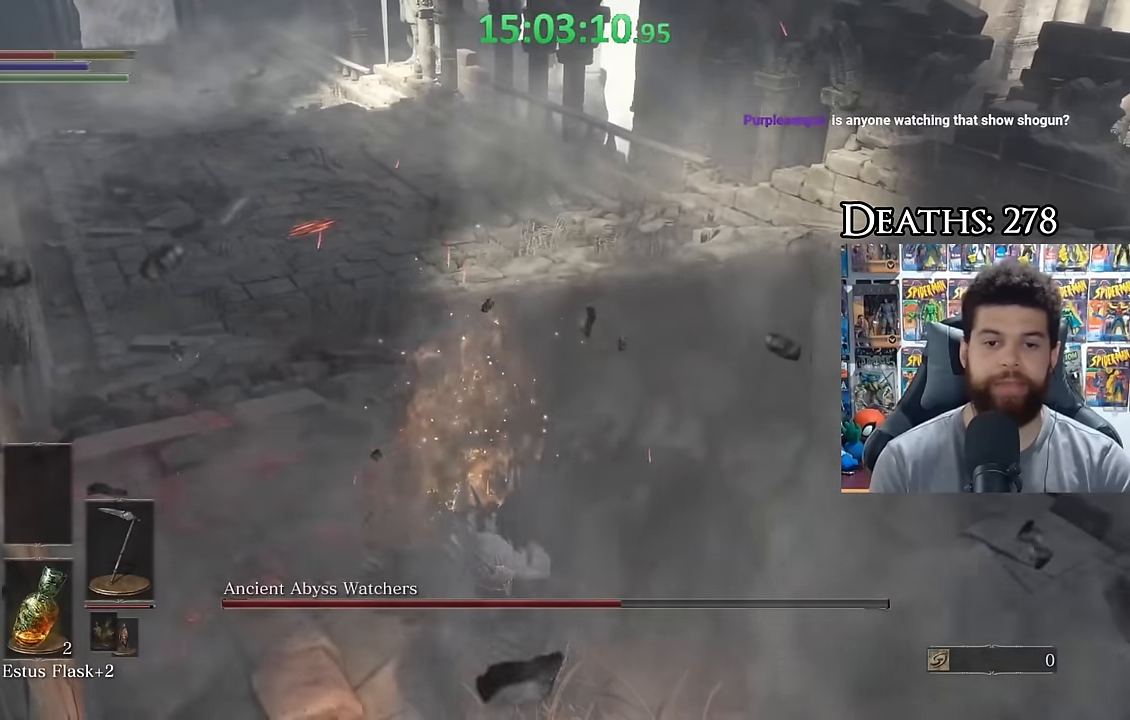
{"dt_ms": 500, "buttons": [], "right_stick": "left", "events": [[67, "B", "up"], [367, "right_stick", "left"]]}